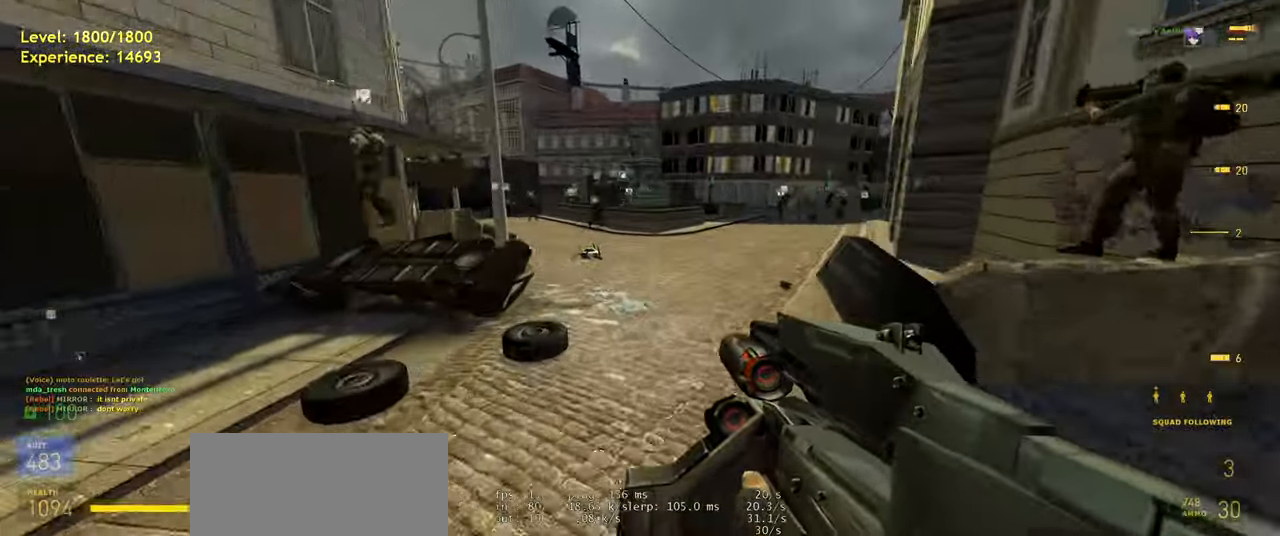
Gameplay with keyboard and mouse; each line is a JSON object with the keys and mouse buttons held at the frame after it. "events" lists presses ("down") and releases ("up") of "a", "ctrl", "d", "e", "f", "q", "r", "s", "shift", "space", "tab", "w", "mouse_left", "mouse_wheel", "mouse_right", "mouse_mb4" and "mouse_mb5" between this image and that frame as [ms after this image, input, new state], when the widget could be followed in between. "mouse_left", "mouse_wheel", "mouse_right", "mouse_mb4", "mouse_mb5" = the "left", "wheel", "right", "mb4", "mb5" buttons of the "mouse" list. No other keys are recorded. "wheel" means that the mouse wheel is clicked or scrolled. Mouse movement is not recorded.
{"keys": ["w"], "mouse": [], "events": [[100, "ctrl", "up"], [160, "w", "down"], [220, "d", "up"]]}
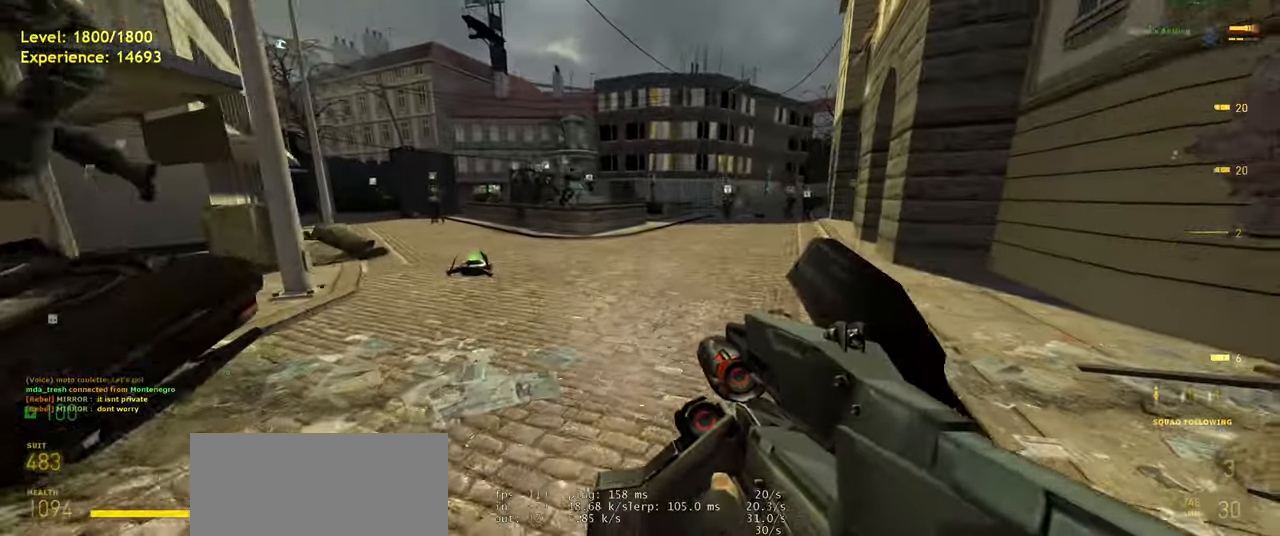
{"keys": ["w"], "mouse": [], "events": []}
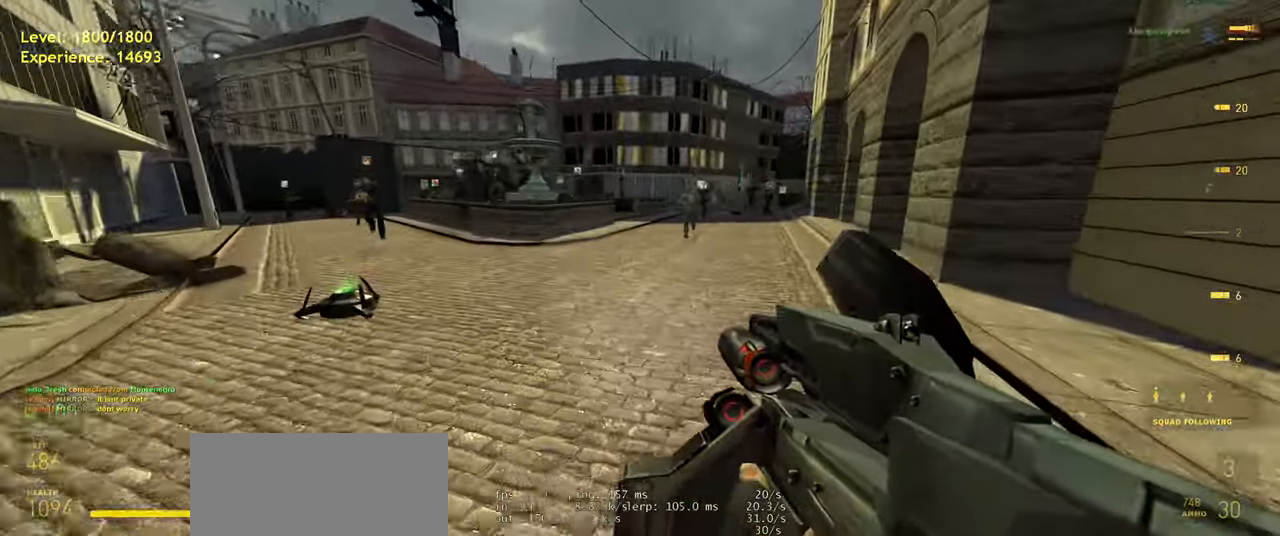
{"keys": ["shift", "w"], "mouse": [], "events": [[440, "shift", "down"]]}
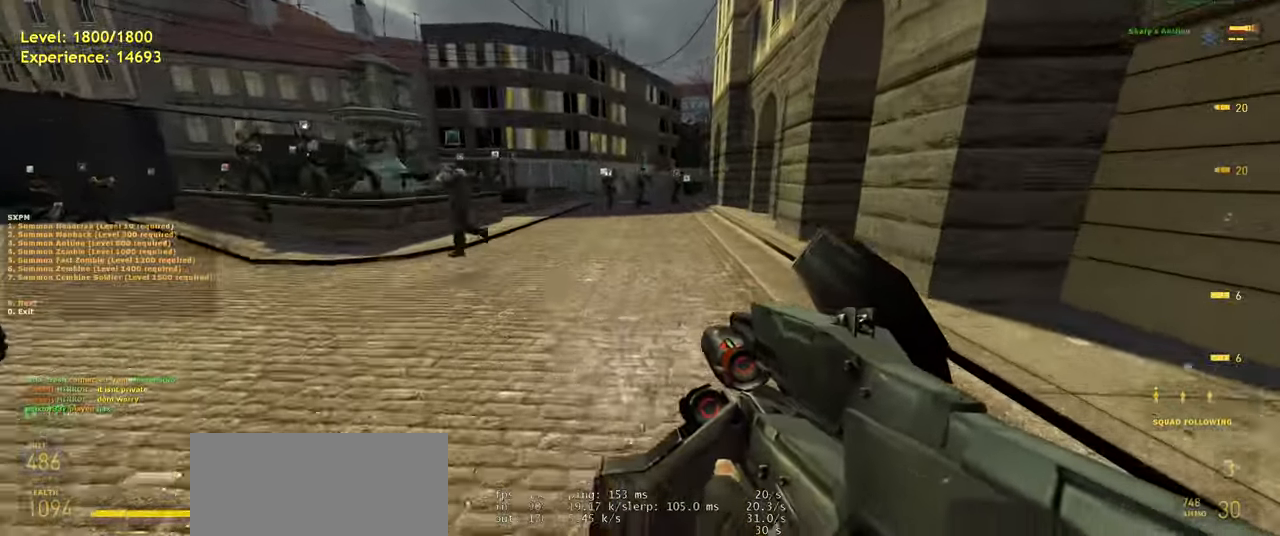
{"keys": ["w"], "mouse": [], "events": [[120, "a", "down"], [240, "shift", "up"], [300, "a", "up"]]}
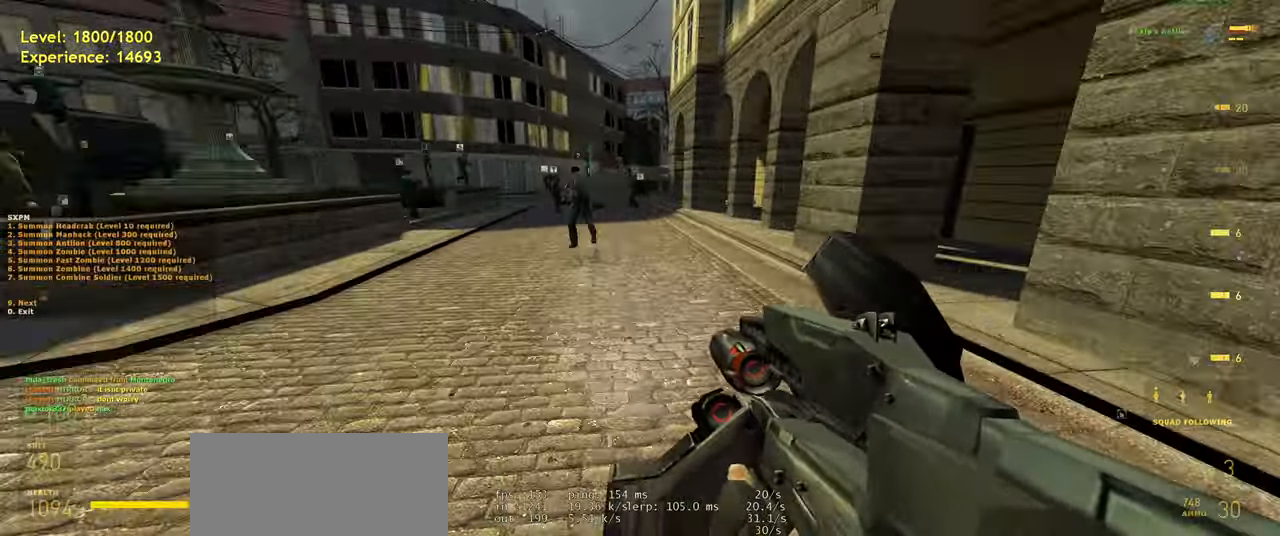
{"keys": ["w"], "mouse": [], "events": []}
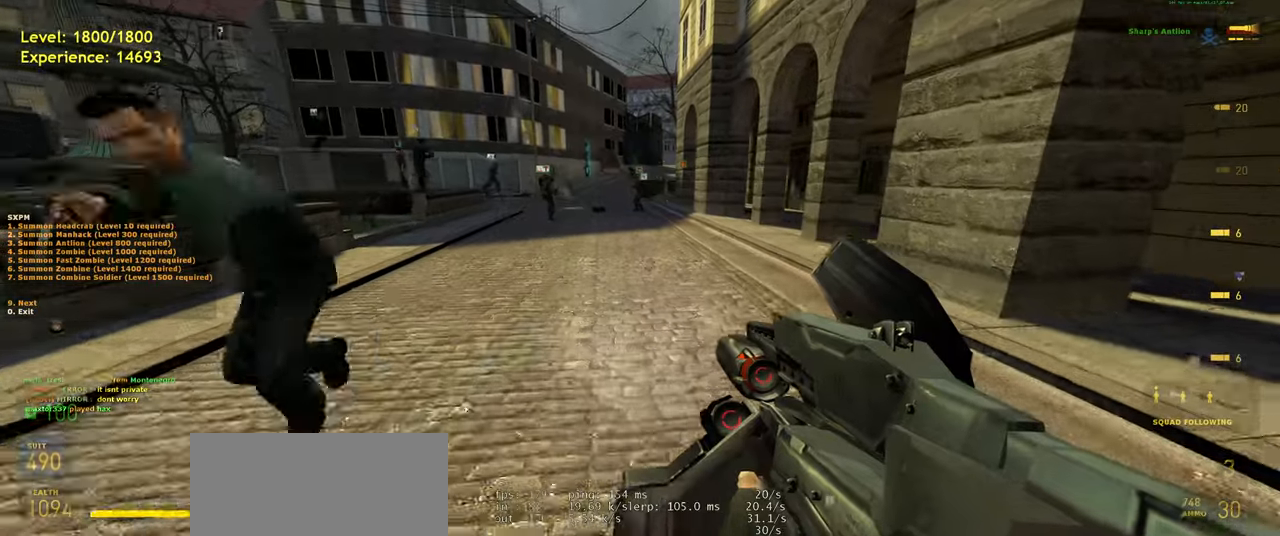
{"keys": [], "mouse": [], "events": [[40, "w", "up"]]}
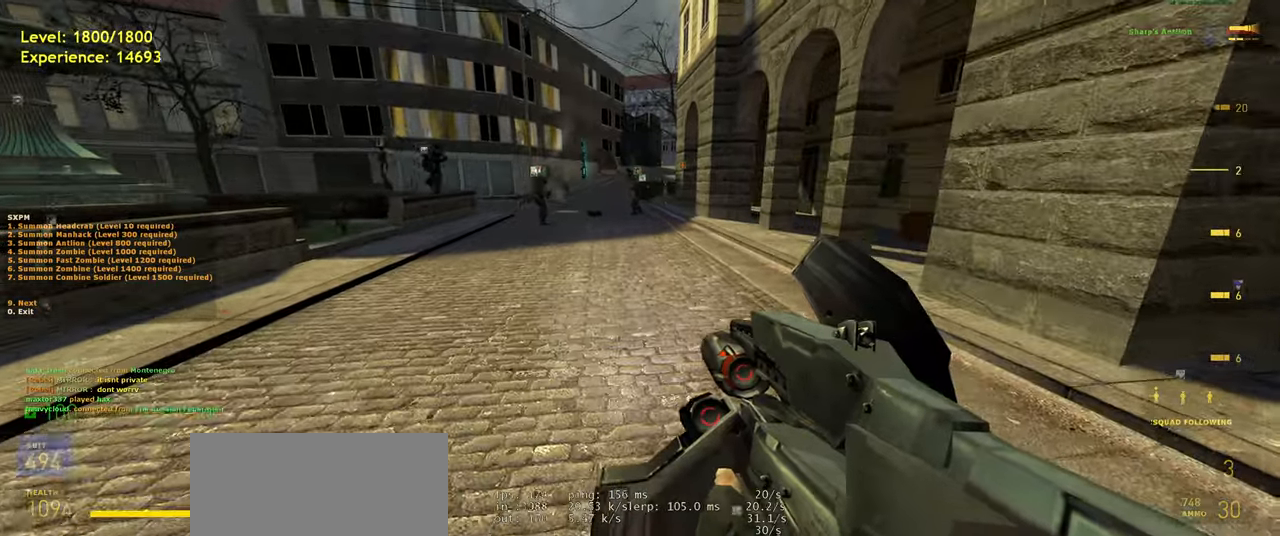
{"keys": ["d", "w"], "mouse": [], "events": [[340, "w", "down"], [400, "d", "down"]]}
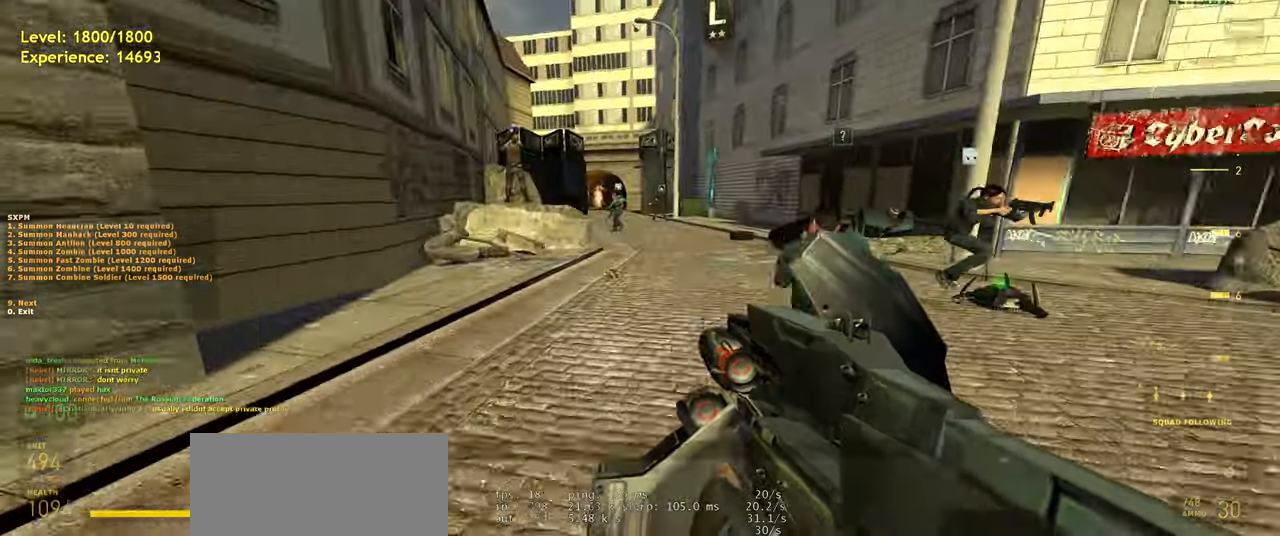
{"keys": ["ctrl", "d"], "mouse": [], "events": [[20, "shift", "down"], [100, "d", "up"], [140, "a", "down"], [260, "space", "down"], [280, "shift", "up"], [280, "w", "up"], [340, "a", "up"], [340, "d", "down"], [380, "space", "up"], [400, "ctrl", "down"]]}
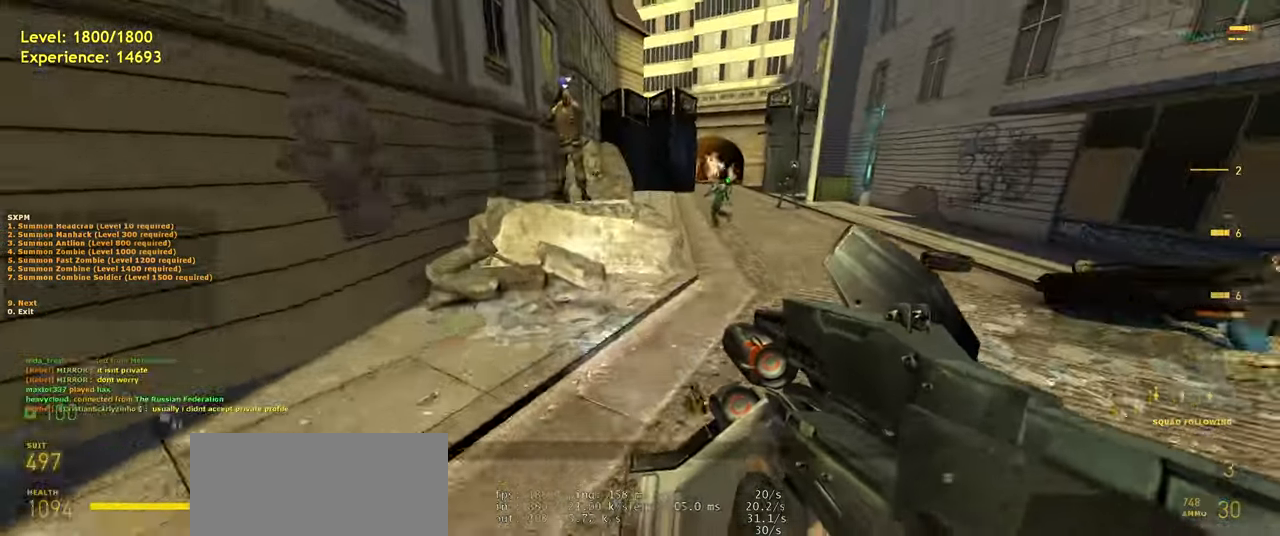
{"keys": ["a", "ctrl", "d", "space"], "mouse": [], "events": [[460, "space", "down"], [500, "a", "down"]]}
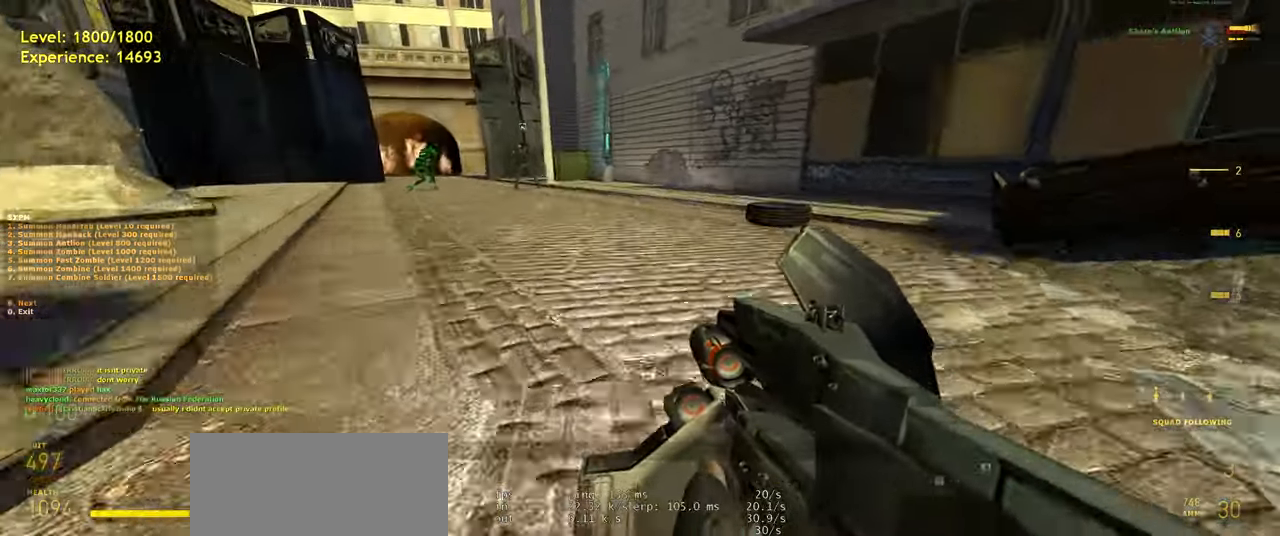
{"keys": ["a", "ctrl"], "mouse": [], "events": [[40, "d", "up"], [40, "space", "up"]]}
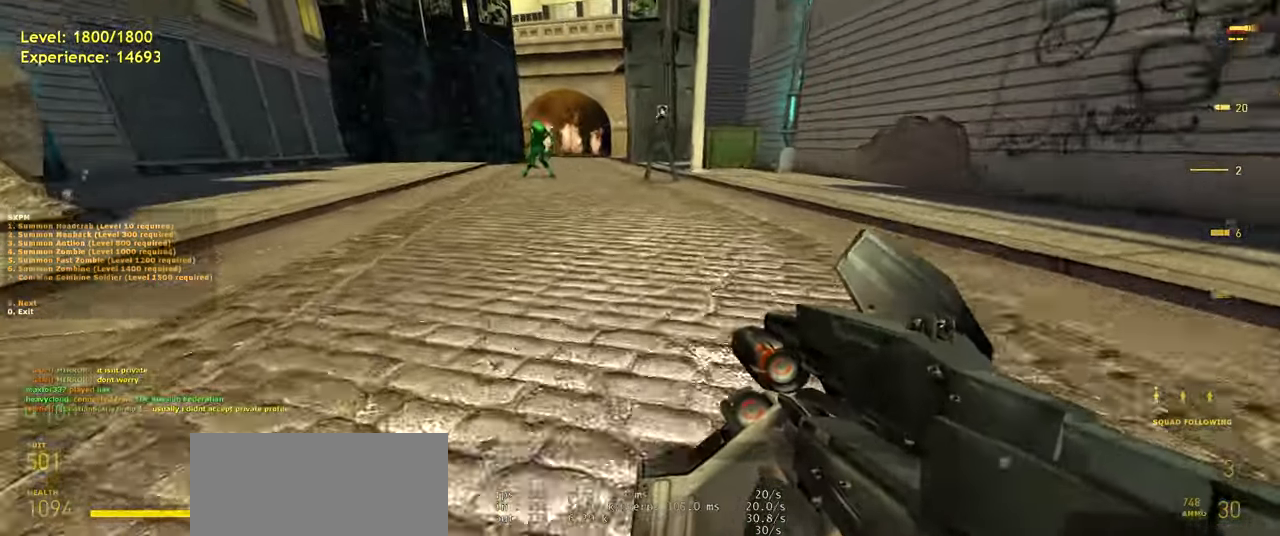
{"keys": ["a", "ctrl"], "mouse": [], "events": [[20, "space", "down"], [80, "space", "up"]]}
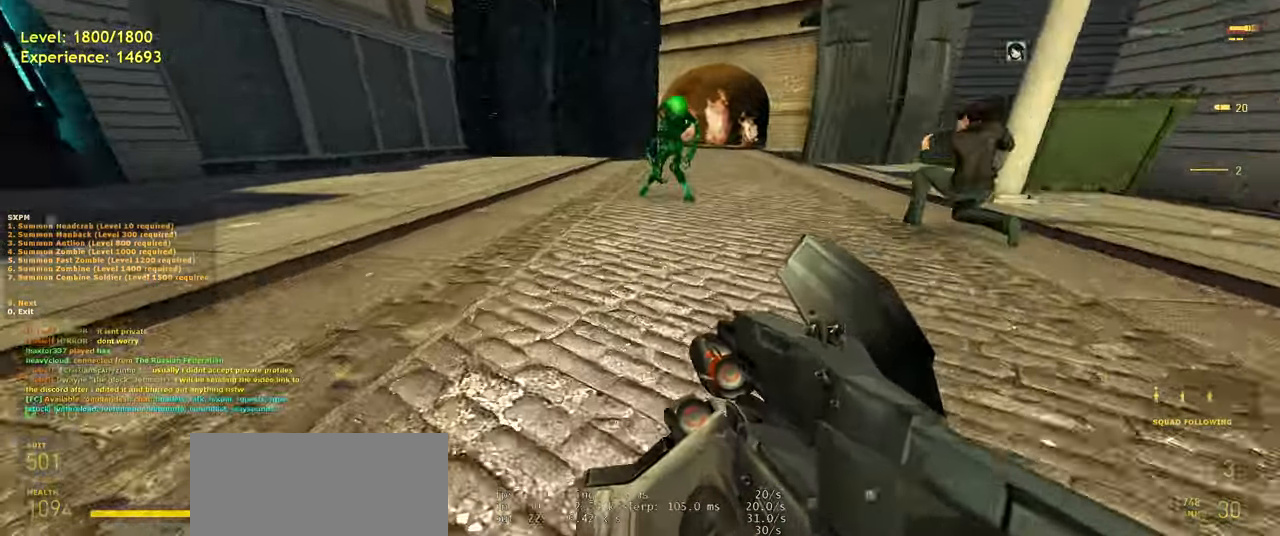
{"keys": [], "mouse": [], "events": [[40, "space", "down"], [120, "d", "down"], [160, "a", "up"], [160, "ctrl", "up"], [160, "space", "up"], [260, "d", "up"]]}
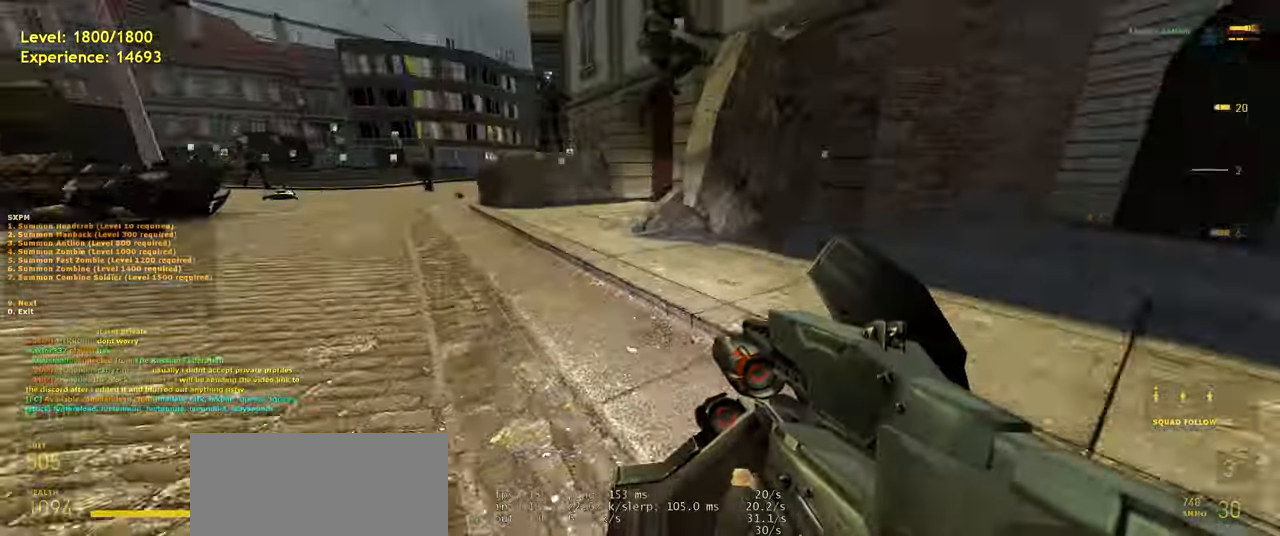
{"keys": ["shift", "w"], "mouse": [], "events": [[320, "w", "down"], [440, "shift", "down"]]}
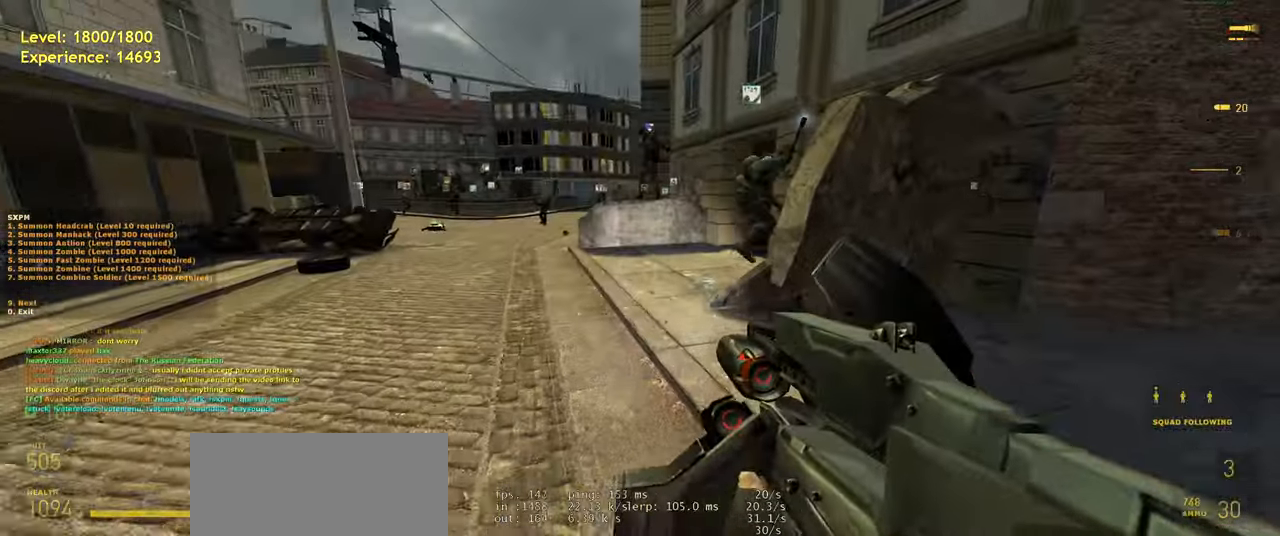
{"keys": ["ctrl", "d"], "mouse": [], "events": [[20, "a", "down"], [180, "space", "down"], [240, "a", "up"], [240, "shift", "up"], [240, "w", "up"], [300, "d", "down"], [340, "ctrl", "down"], [340, "space", "up"]]}
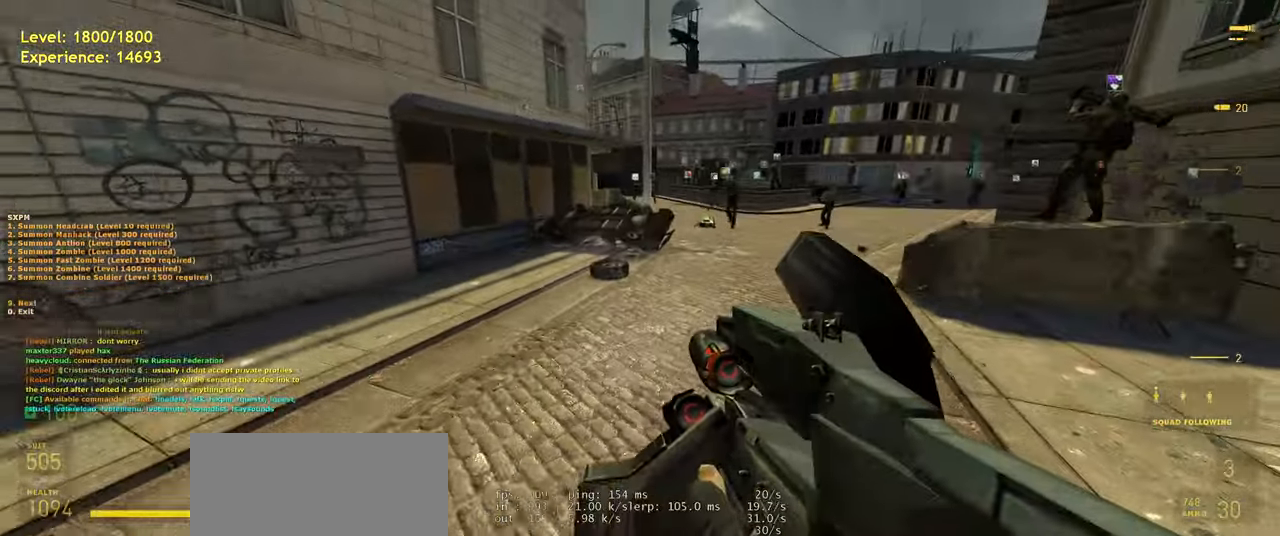
{"keys": ["w"], "mouse": [], "events": [[200, "ctrl", "up"], [300, "d", "up"], [440, "w", "down"]]}
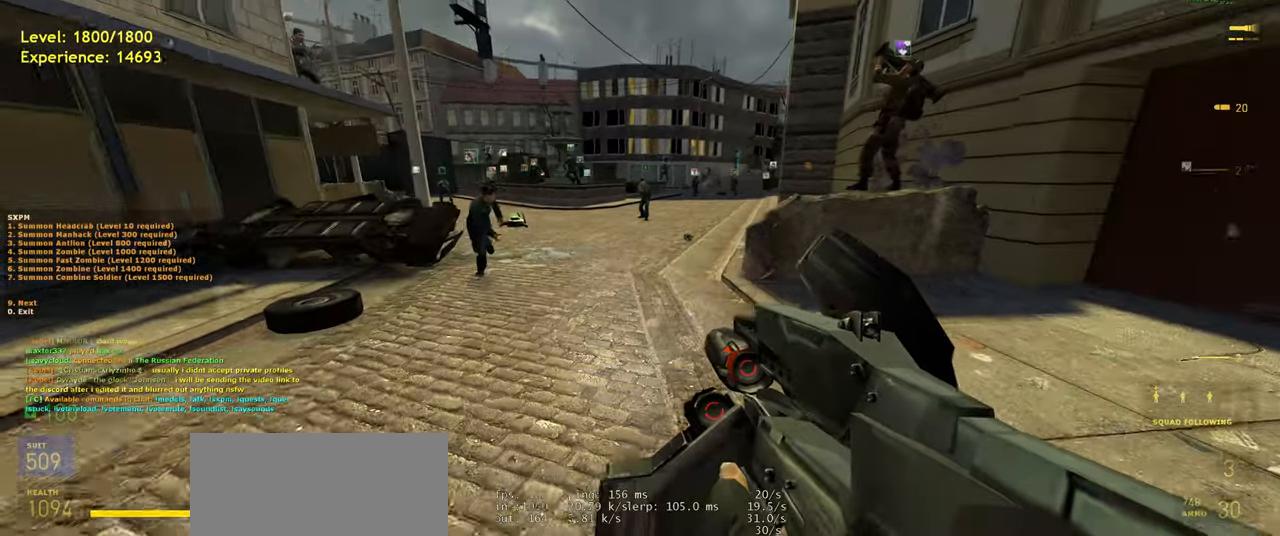
{"keys": ["ctrl", "d", "space"], "mouse": [], "events": [[60, "shift", "down"], [200, "a", "down"], [340, "space", "down"], [380, "shift", "up"], [380, "w", "up"], [440, "a", "up"], [440, "d", "down"], [500, "ctrl", "down"]]}
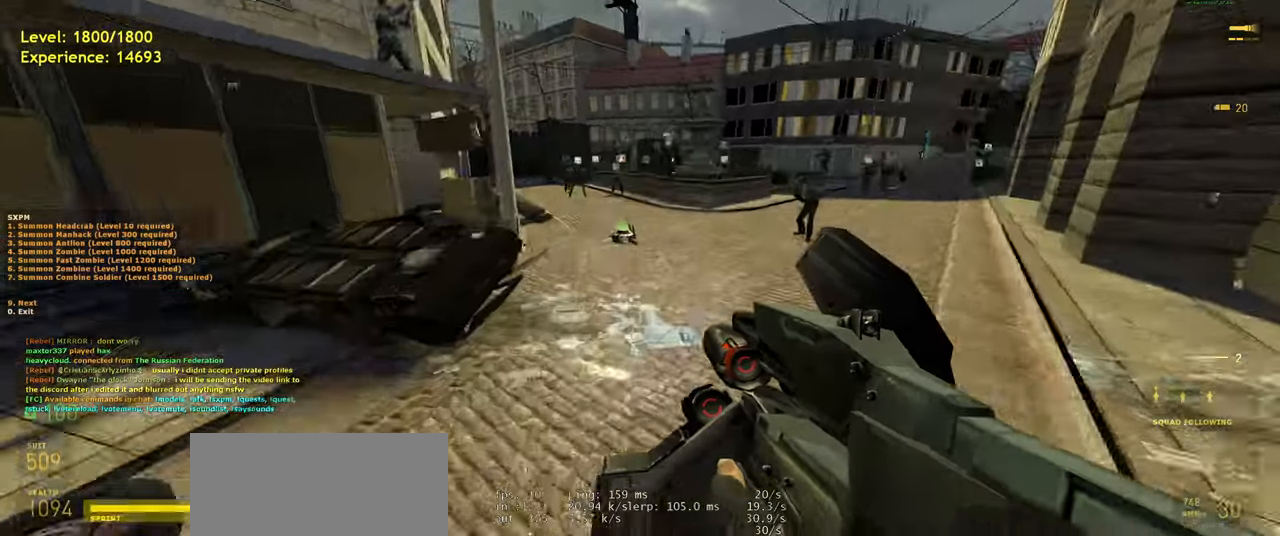
{"keys": ["ctrl", "d"], "mouse": [], "events": [[40, "space", "up"]]}
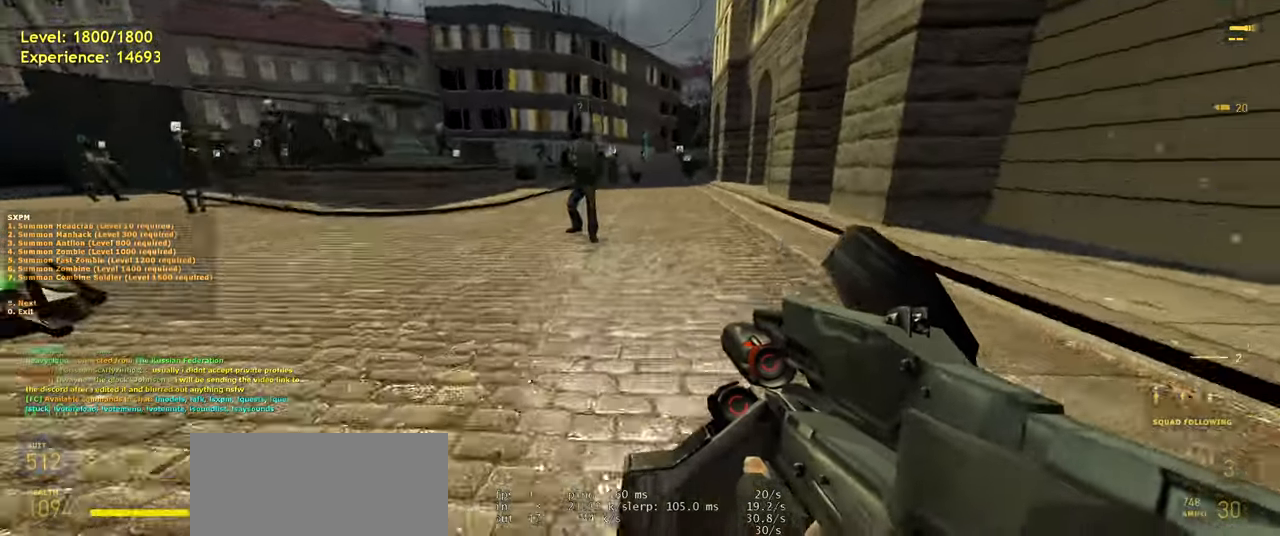
{"keys": ["a", "ctrl"], "mouse": [], "events": [[80, "space", "down"], [120, "a", "down"], [160, "d", "up"], [200, "space", "up"]]}
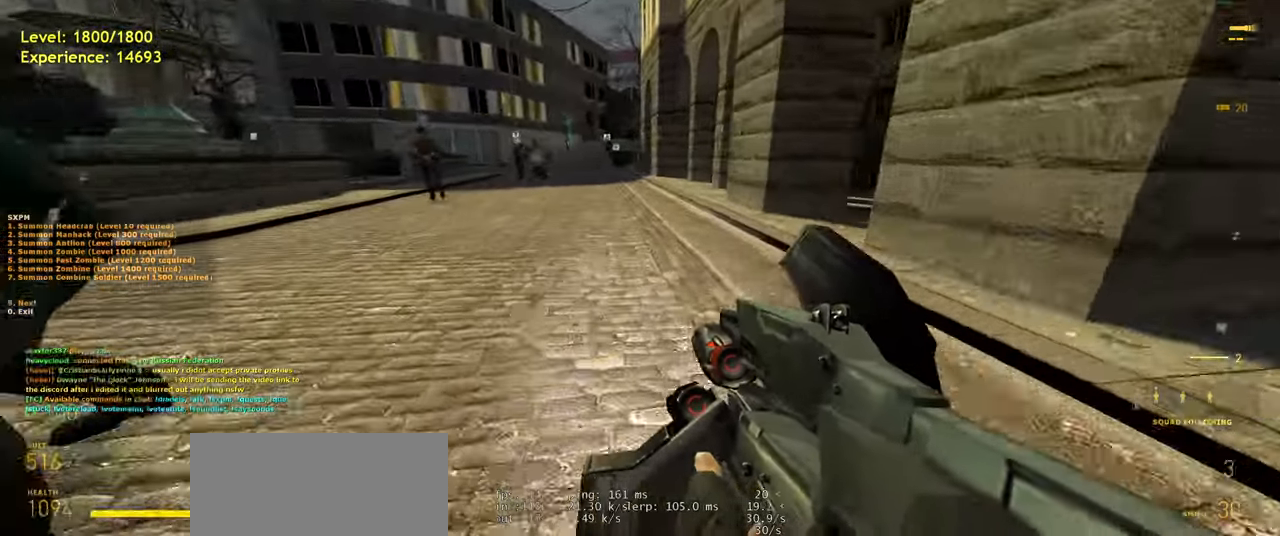
{"keys": ["a", "ctrl"], "mouse": [], "events": [[120, "space", "down"], [180, "space", "up"]]}
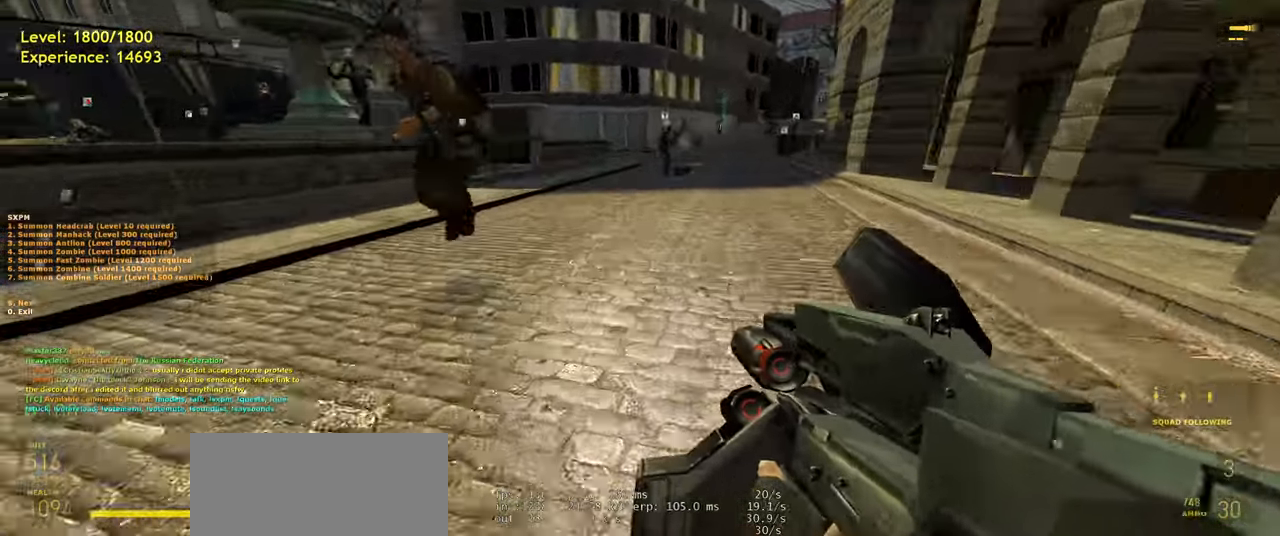
{"keys": ["ctrl", "d"], "mouse": [], "events": [[140, "space", "down"], [200, "d", "down"], [260, "space", "up"], [280, "a", "up"]]}
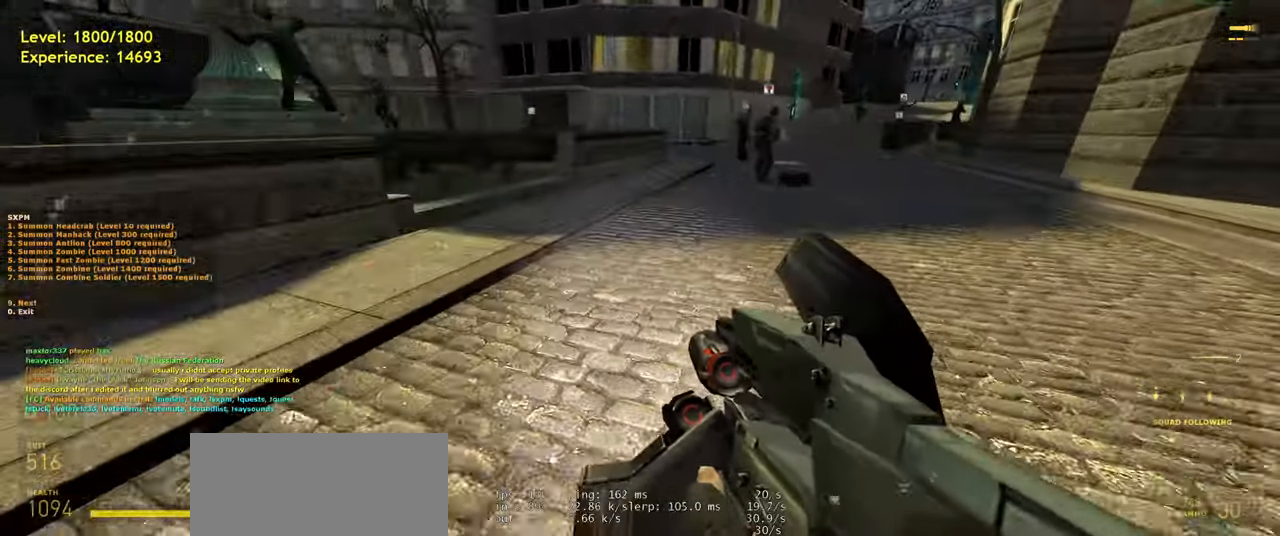
{"keys": ["ctrl", "d"], "mouse": [], "events": [[180, "space", "down"], [280, "space", "up"]]}
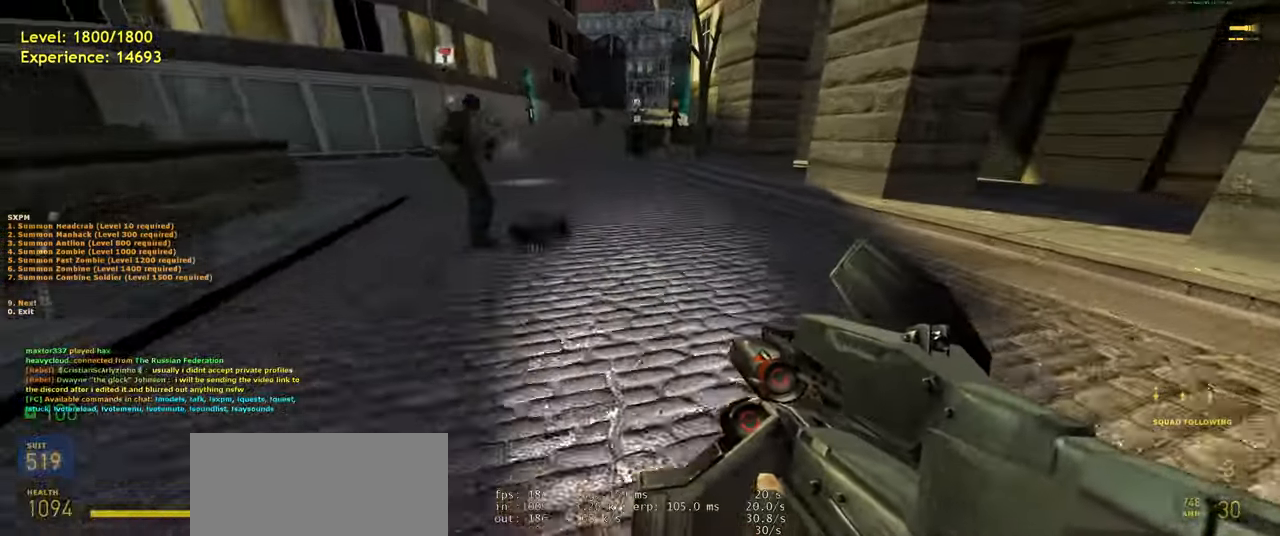
{"keys": ["d"], "mouse": [], "events": [[240, "space", "down"], [320, "space", "up"], [440, "ctrl", "up"]]}
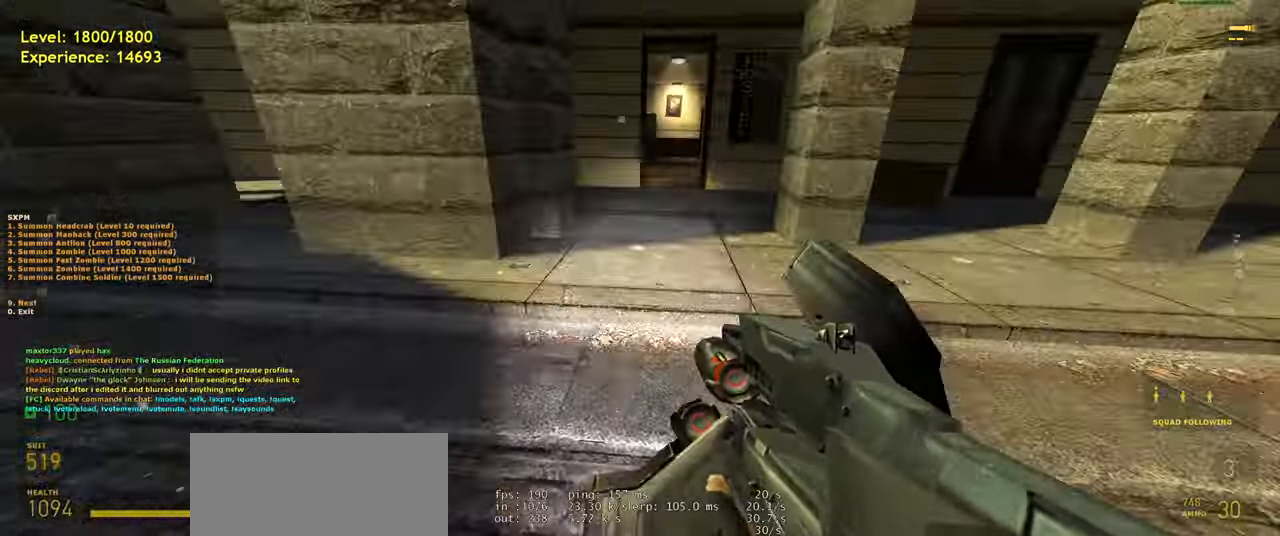
{"keys": ["w"], "mouse": [], "events": [[340, "w", "down"], [400, "d", "up"]]}
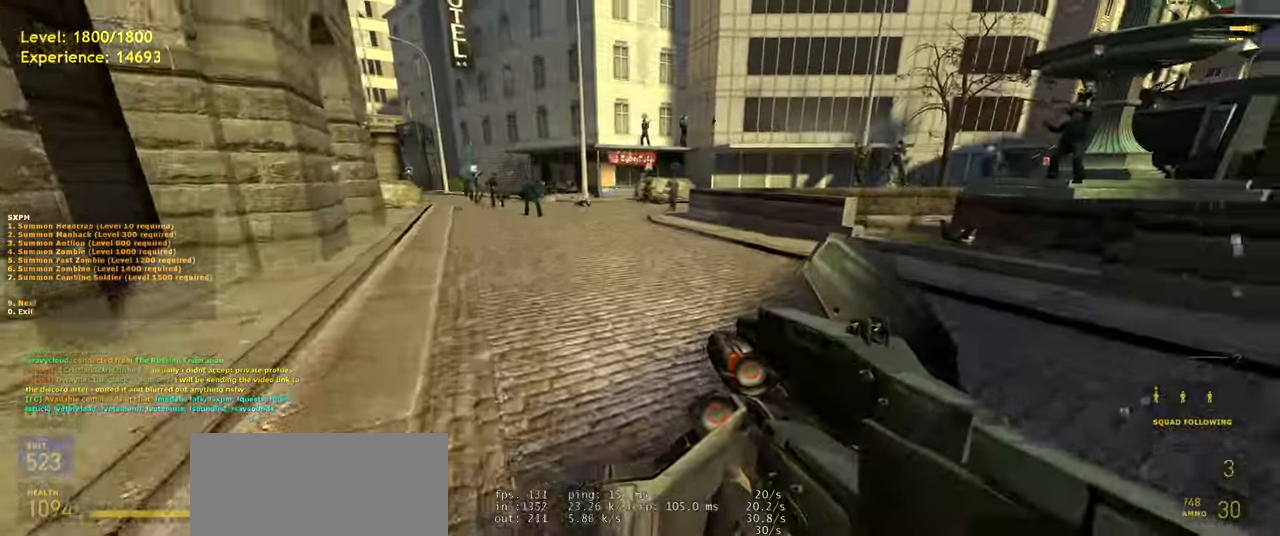
{"keys": ["a", "space"], "mouse": [], "events": [[120, "shift", "down"], [220, "a", "down"], [400, "space", "down"], [420, "shift", "up"], [500, "w", "up"]]}
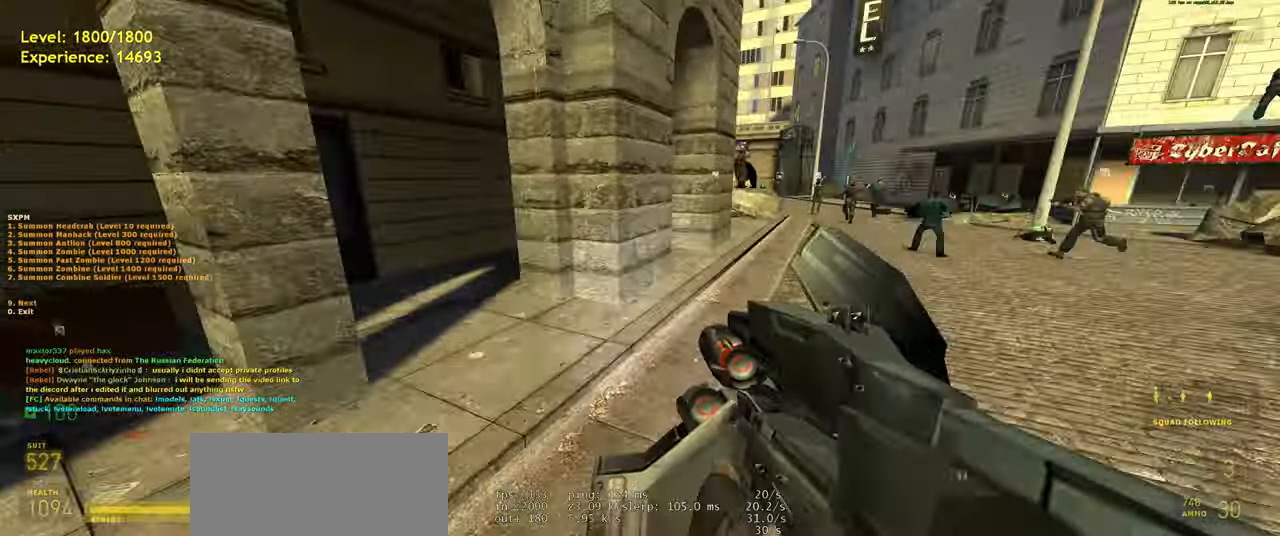
{"keys": ["ctrl", "d"], "mouse": [], "events": [[20, "a", "up"], [20, "d", "down"], [60, "space", "up"], [80, "ctrl", "down"]]}
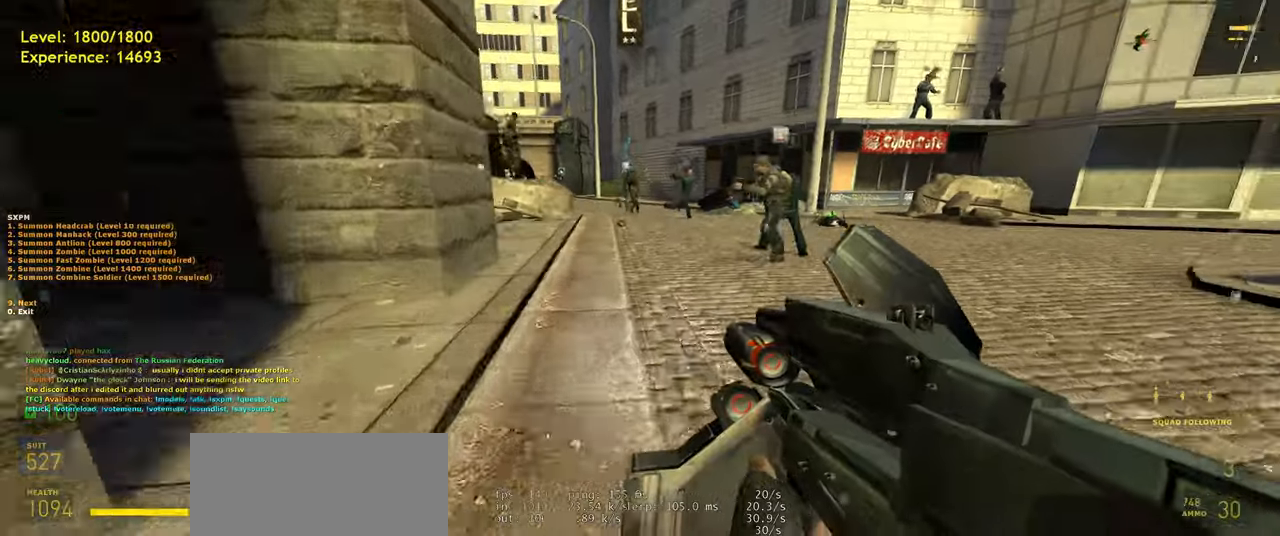
{"keys": ["a", "ctrl"], "mouse": [], "events": [[80, "space", "down"], [120, "d", "up"], [160, "a", "down"], [200, "space", "up"]]}
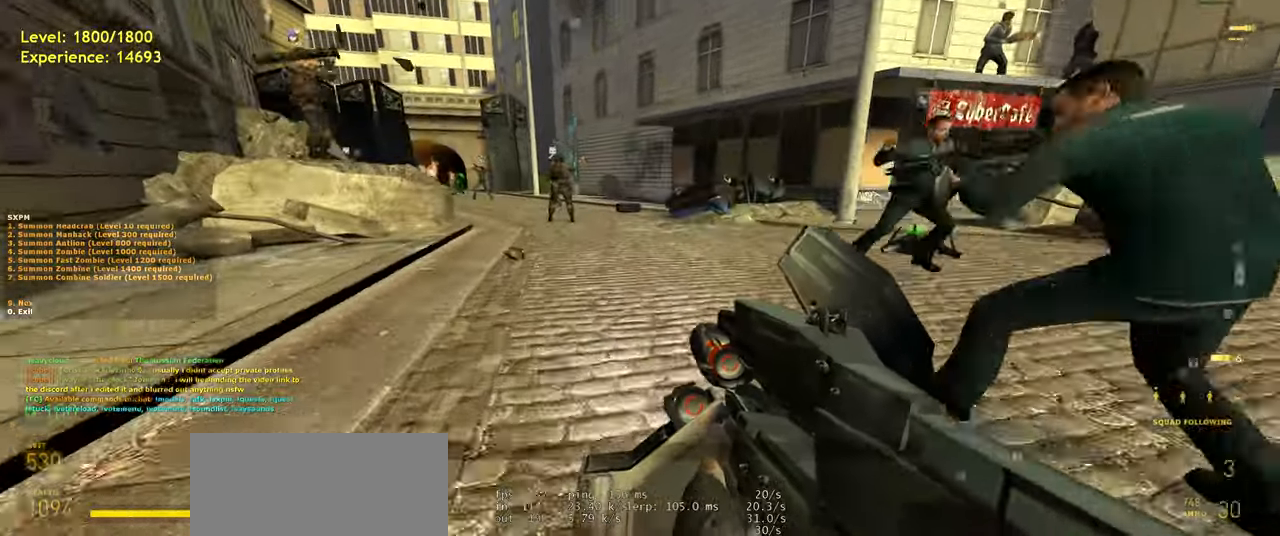
{"keys": ["a", "ctrl"], "mouse": [], "events": [[120, "space", "down"], [200, "space", "up"]]}
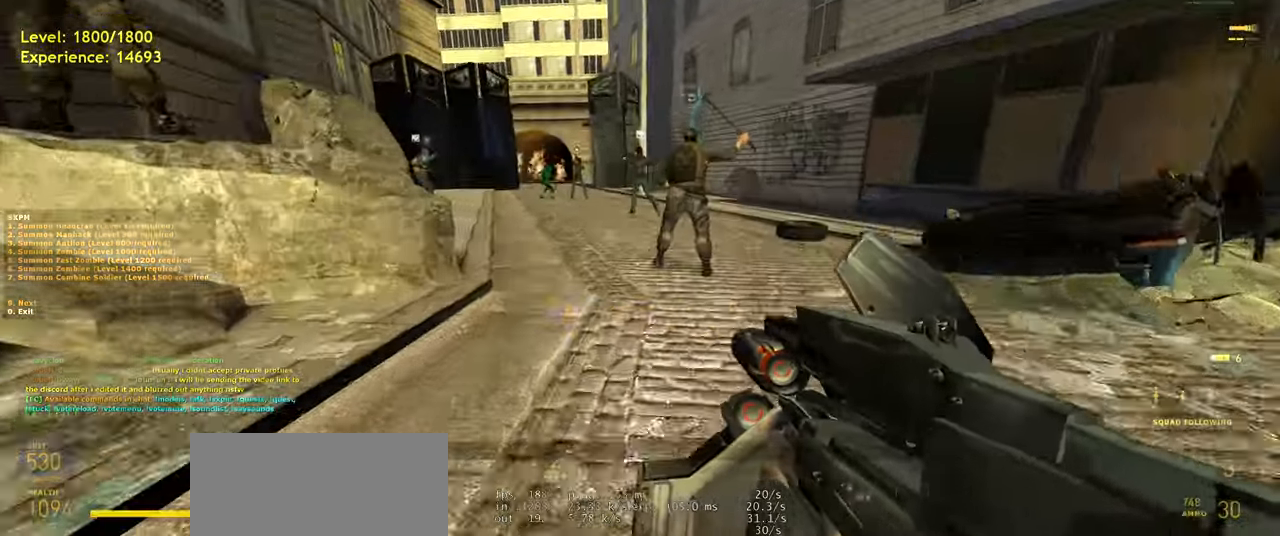
{"keys": ["a", "ctrl"], "mouse": [], "events": [[160, "space", "down"], [260, "space", "up"]]}
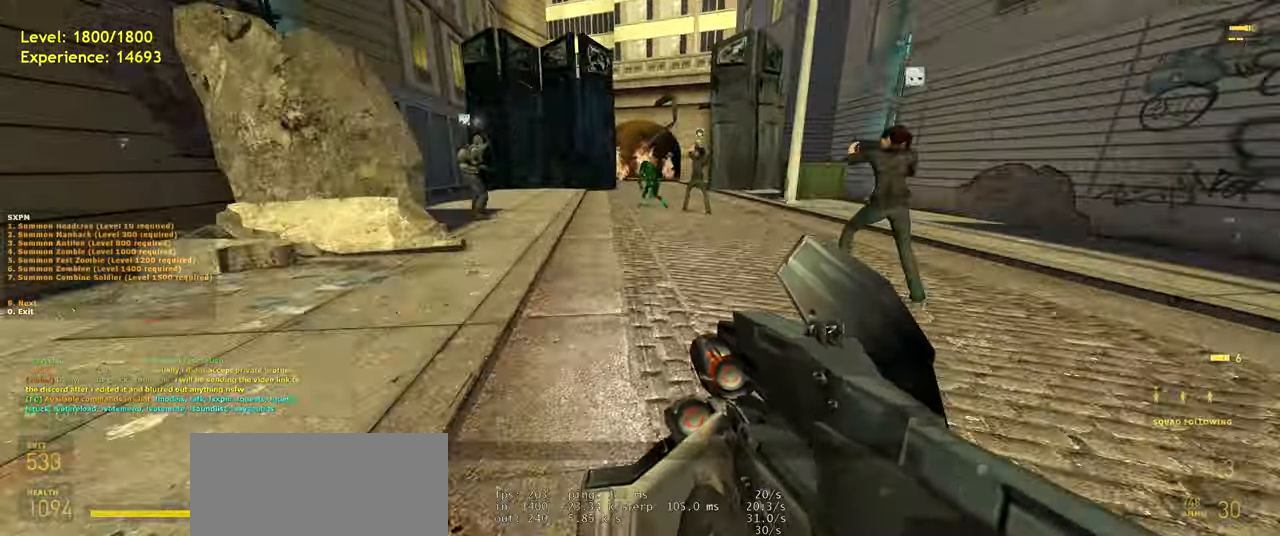
{"keys": ["d"], "mouse": [], "events": [[200, "space", "down"], [240, "d", "down"], [260, "ctrl", "up"], [280, "space", "up"], [340, "a", "up"]]}
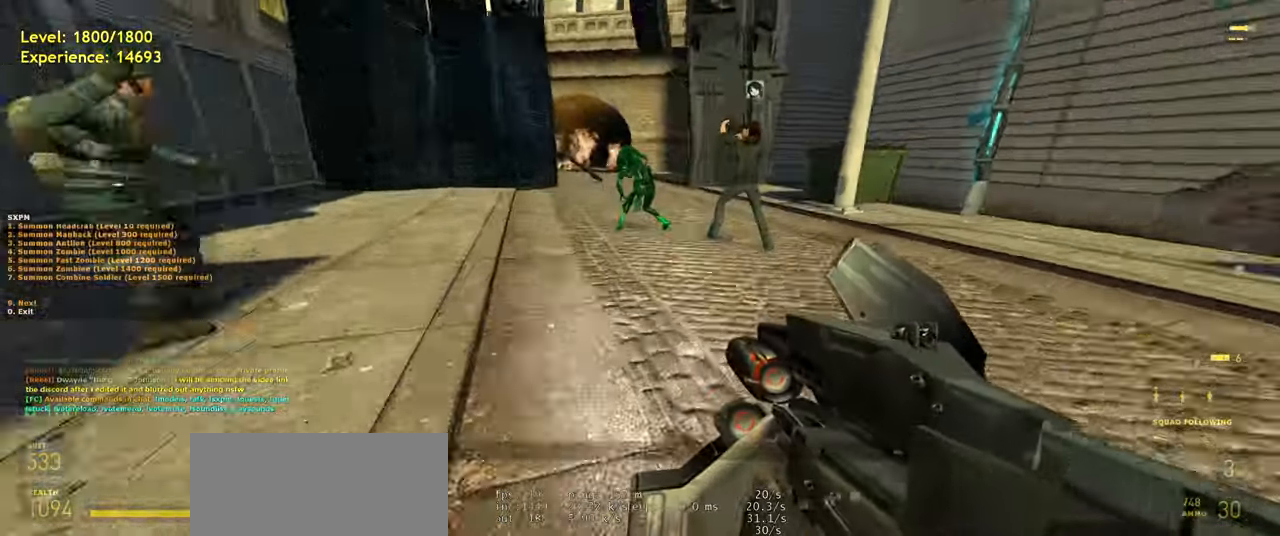
{"keys": ["d", "w"], "mouse": [], "events": [[380, "w", "down"]]}
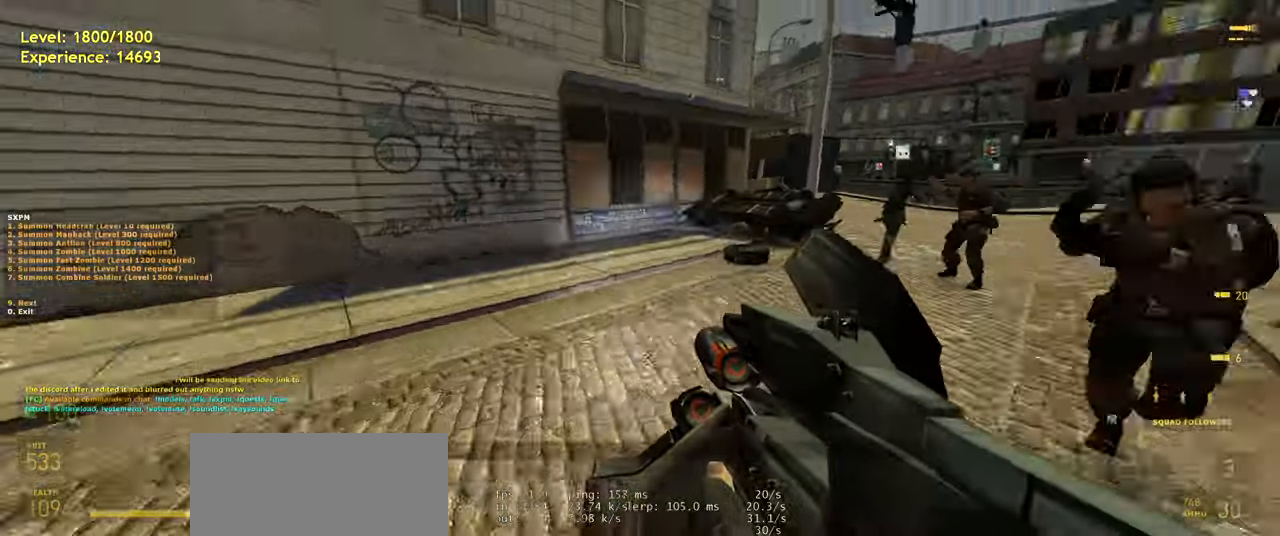
{"keys": ["space"], "mouse": [], "events": [[40, "d", "up"], [180, "shift", "down"], [280, "a", "down"], [420, "space", "down"], [460, "w", "up"], [480, "a", "up"], [480, "shift", "up"]]}